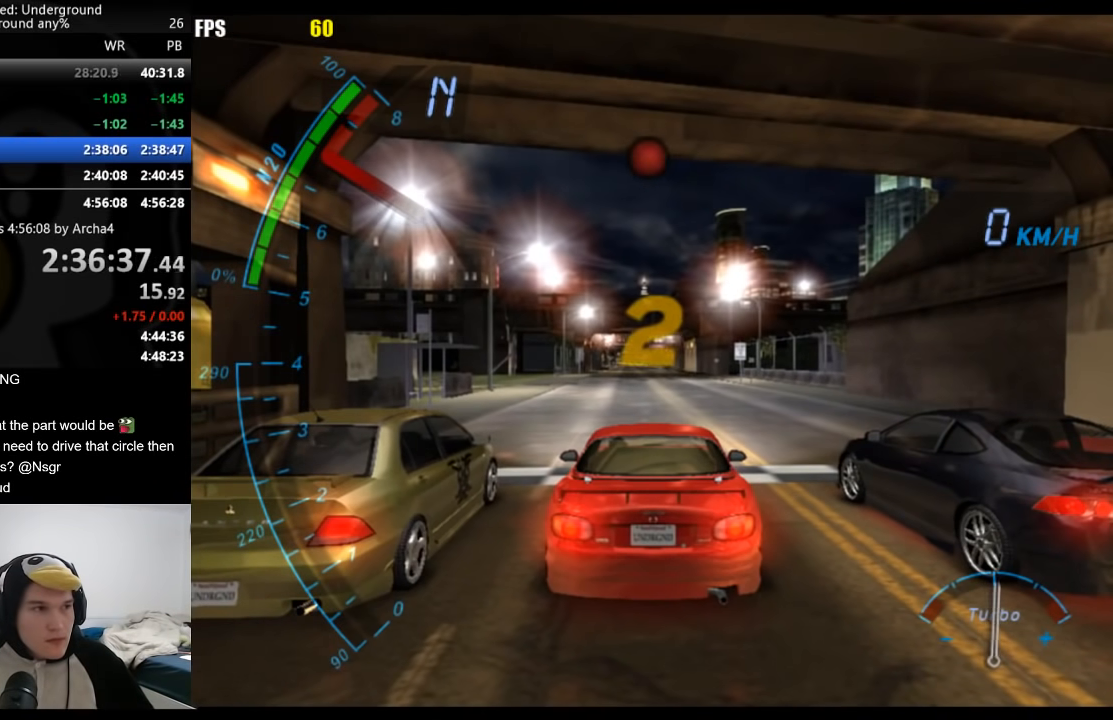
Gameplay with a controller (Xbox layout); each line is a JSON object with the inputs held at the frame after it. "events" lists button and stick changes between this image and that frame as [ms after this image, input, new state], when the widget could be followed in between. Not read: L3 R3.
{"buttons": ["R2"], "left_stick": "center", "right_stick": "center", "events": []}
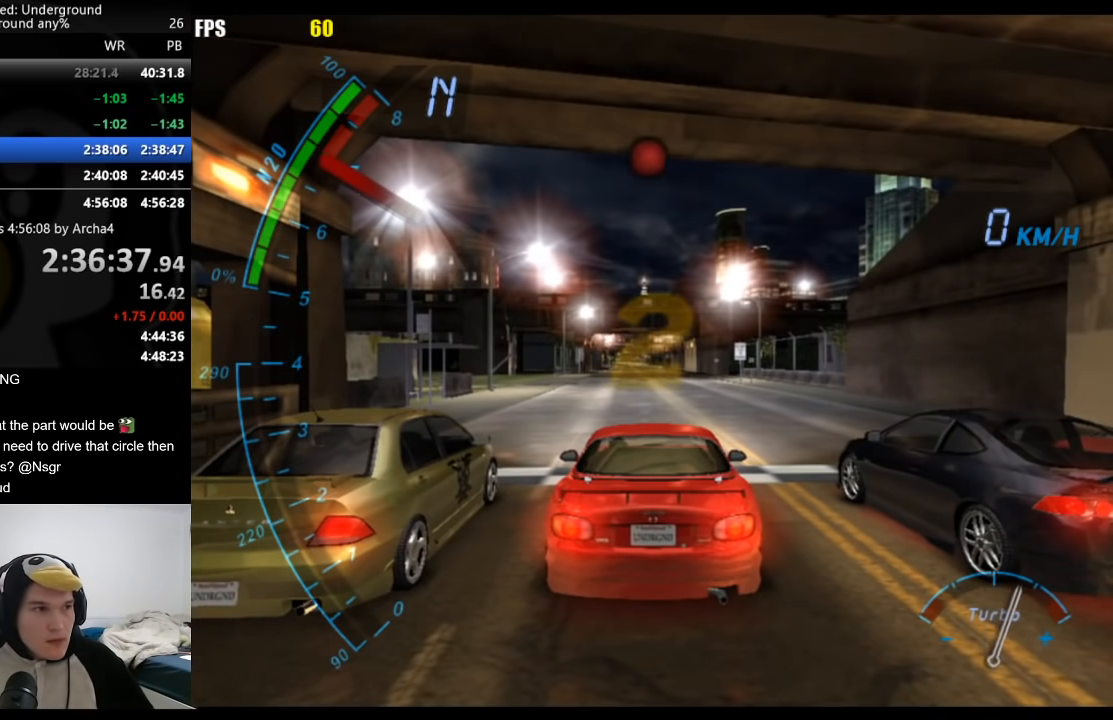
{"buttons": ["R2"], "left_stick": "center", "right_stick": "center", "events": []}
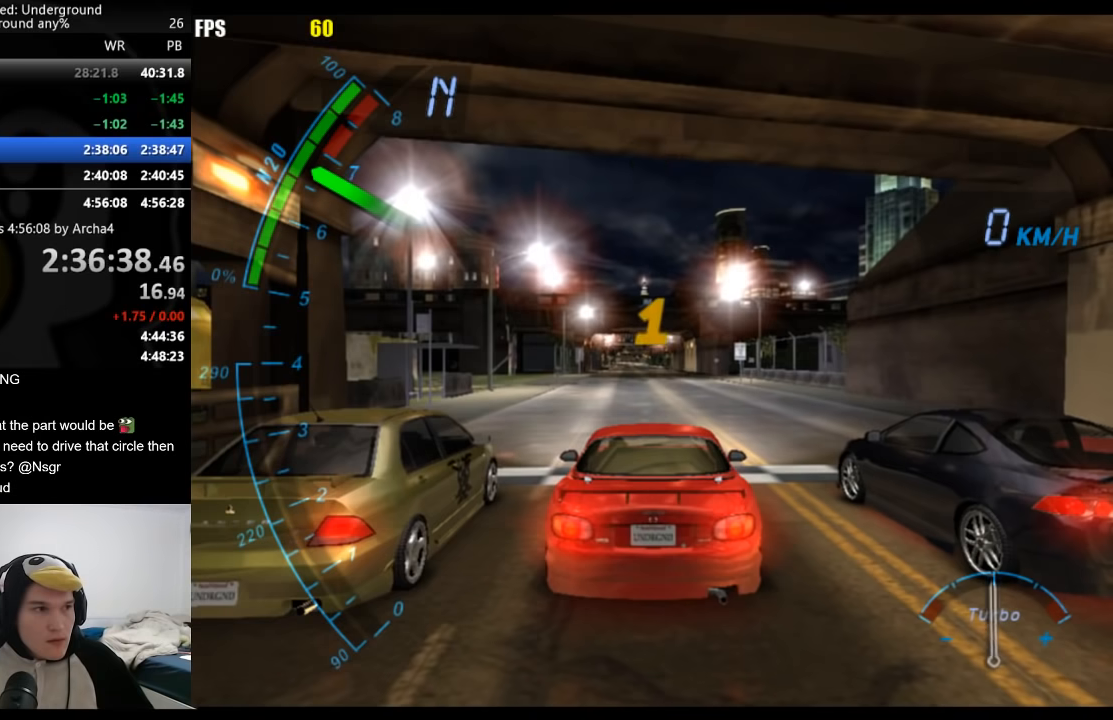
{"buttons": ["R2"], "left_stick": "center", "right_stick": "center", "events": []}
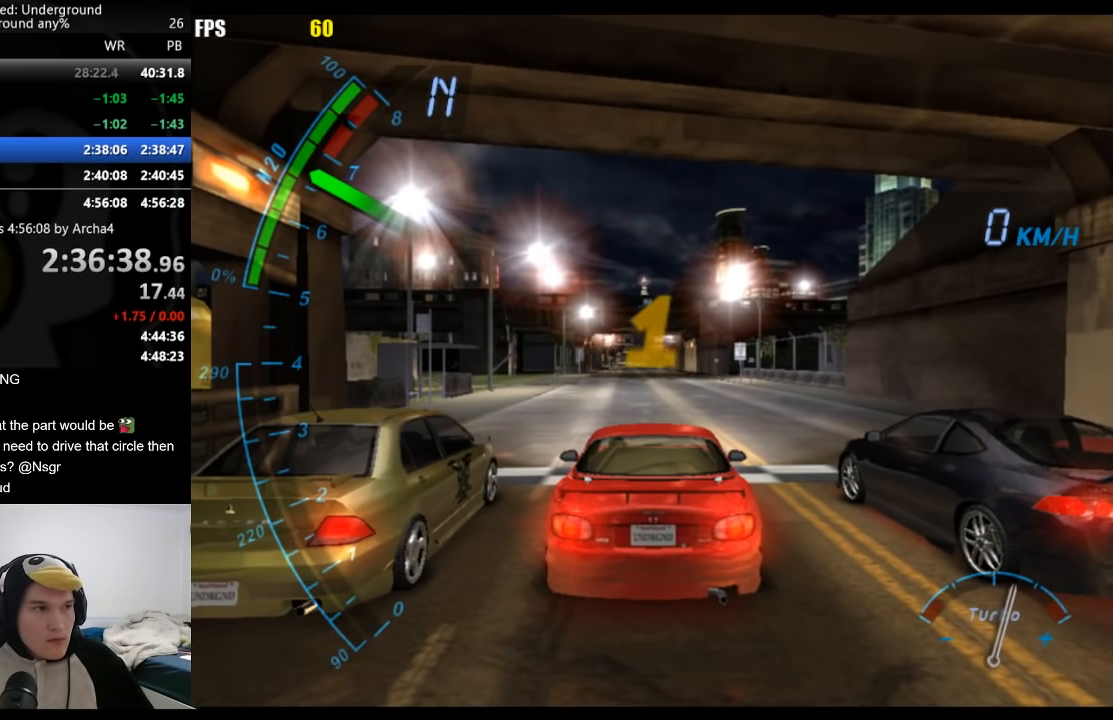
{"buttons": ["R2"], "left_stick": "center", "right_stick": "center", "events": []}
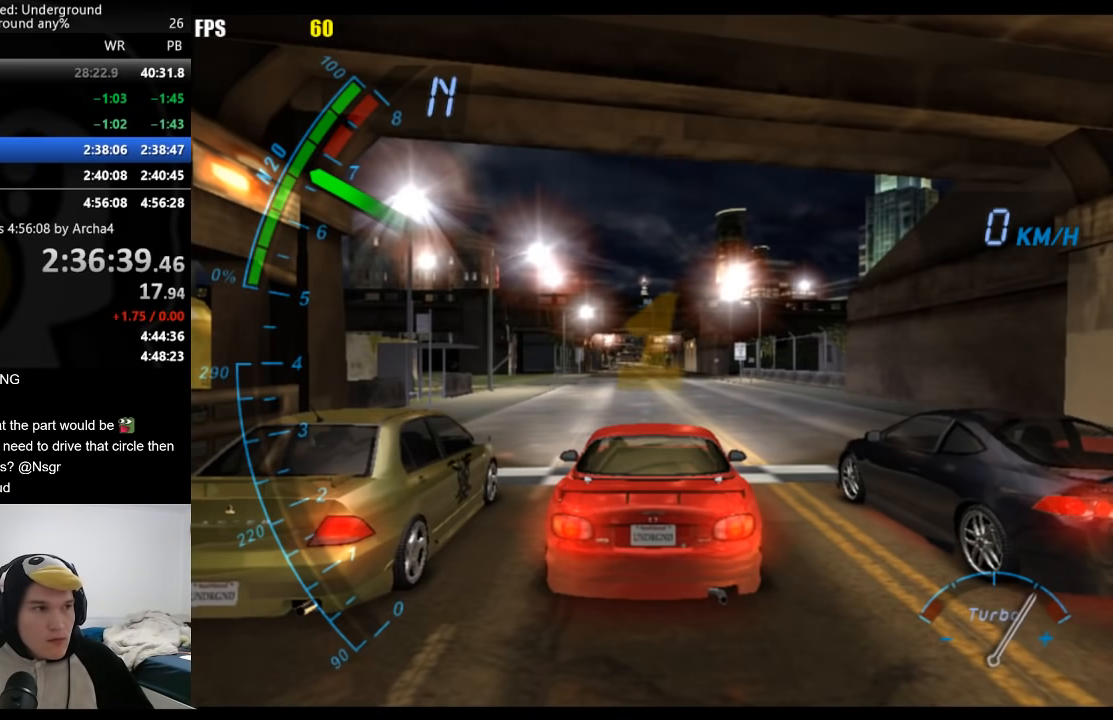
{"buttons": ["R2"], "left_stick": "center", "right_stick": "center", "events": []}
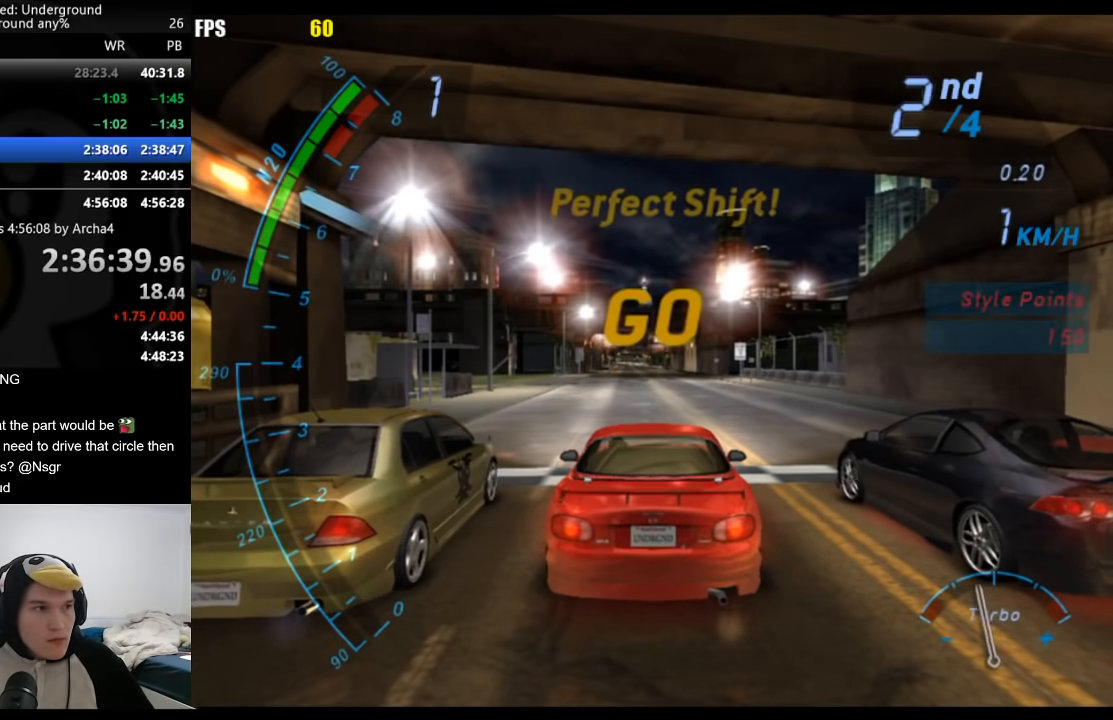
{"buttons": ["R2"], "left_stick": "center", "right_stick": "center", "events": []}
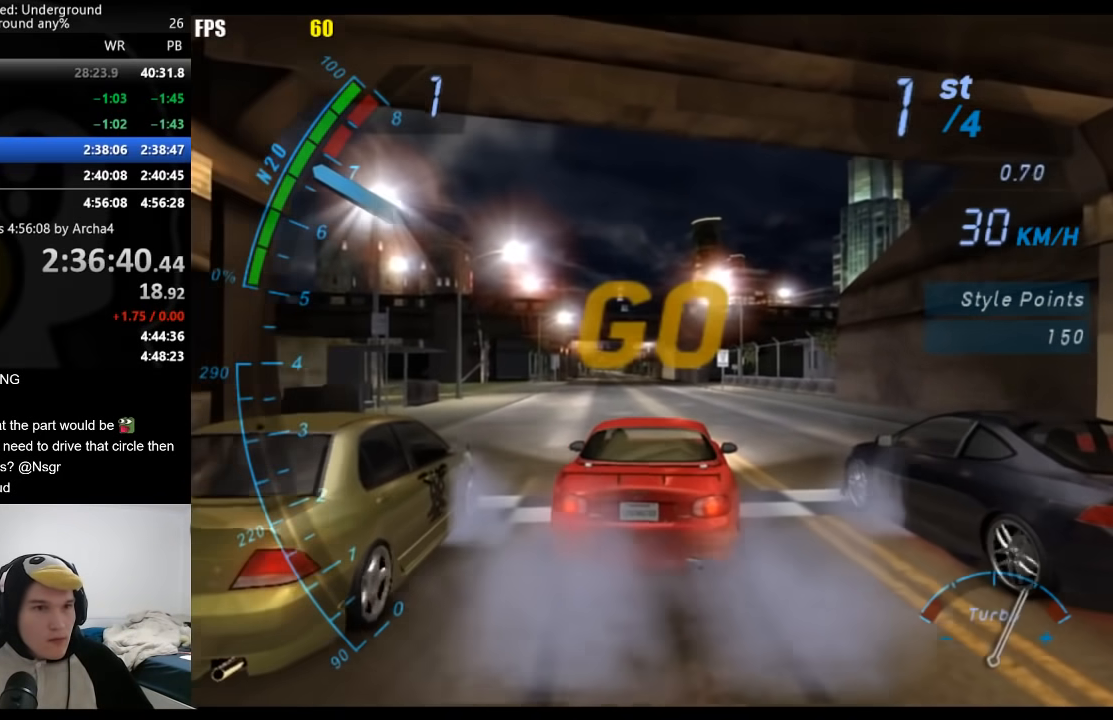
{"buttons": ["R2"], "left_stick": "center", "right_stick": "center", "events": []}
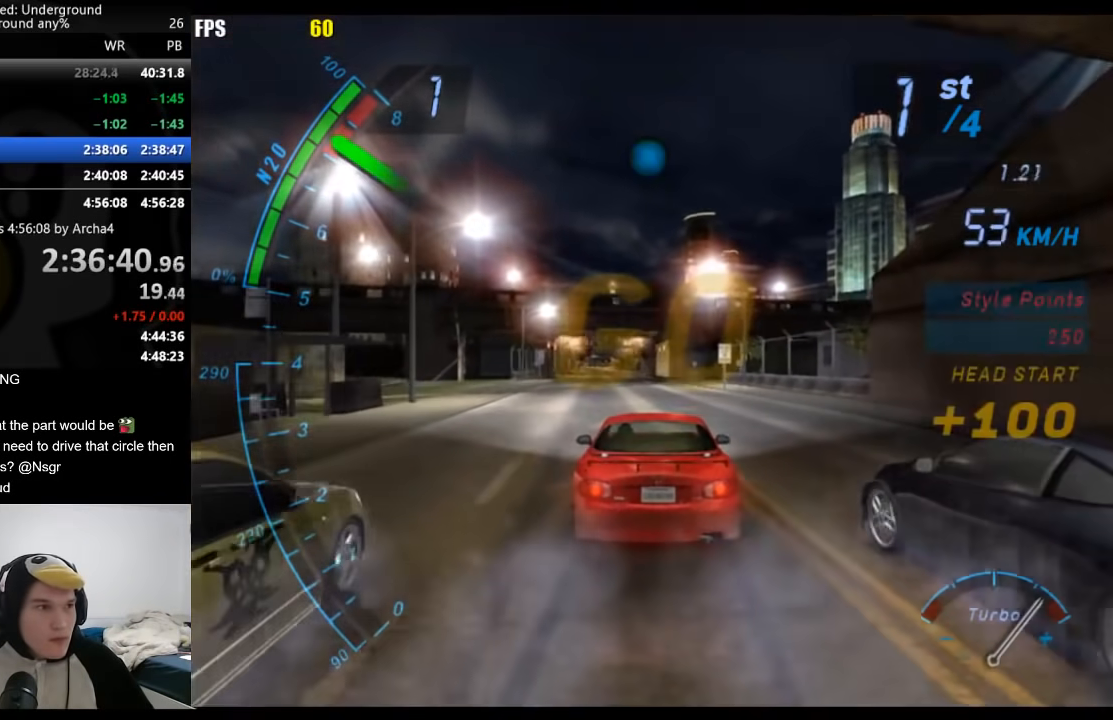
{"buttons": ["R2"], "left_stick": "center", "right_stick": "center", "events": [[300, "B", "down"], [350, "B", "up"]]}
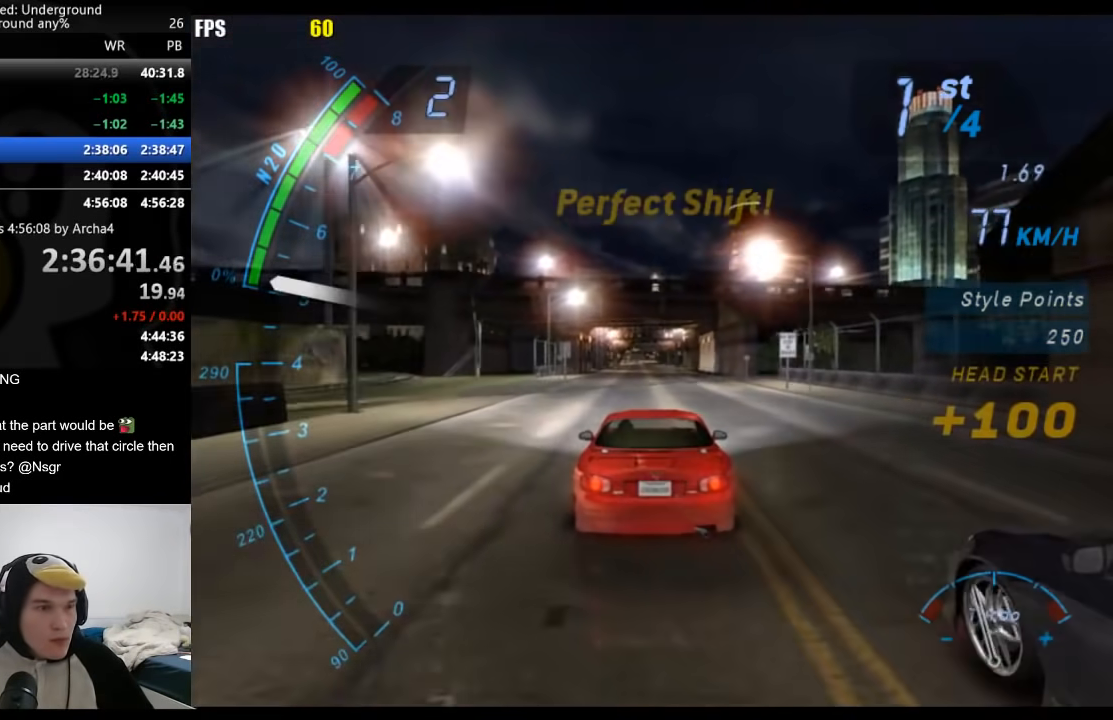
{"buttons": ["R2"], "left_stick": "center", "right_stick": "center", "events": []}